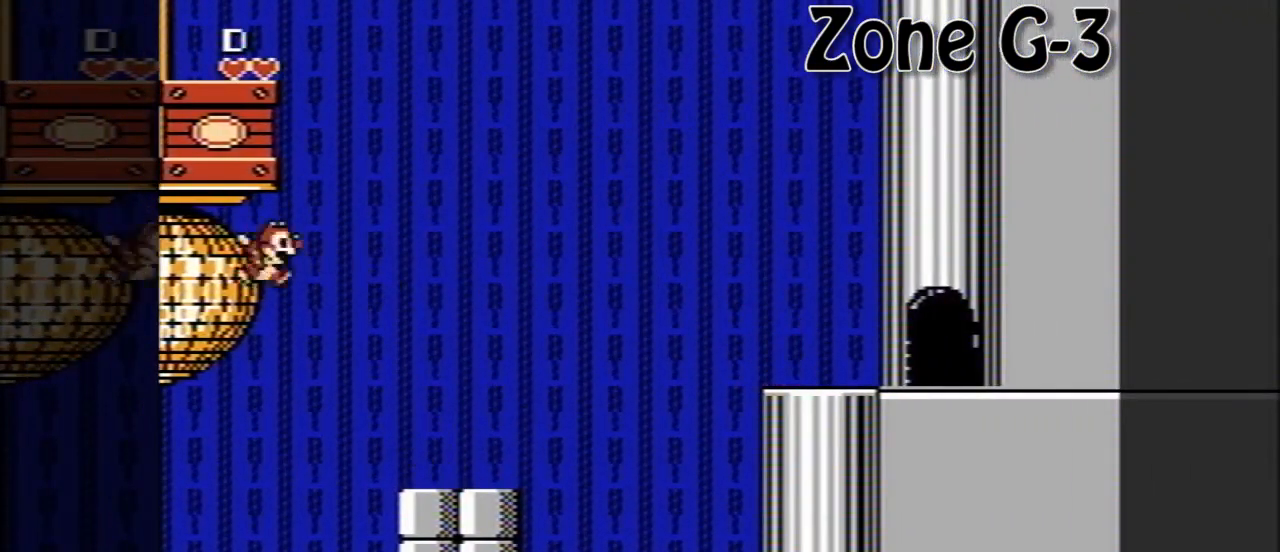
Gameplay with a controller (Nintendo layout); each line is a JSON object with the inputs held at the frame after it. "events" lists button and stick changes between this image and that frame as [ms after this image, input, new state], when the widget could be followed in between. Not read: L3 R3.
{"buttons": ["A", "DPAD_RIGHT"], "events": [[80, "A", "up"], [240, "DPAD_RIGHT", "up"], [360, "A", "down"], [480, "DPAD_RIGHT", "down"]]}
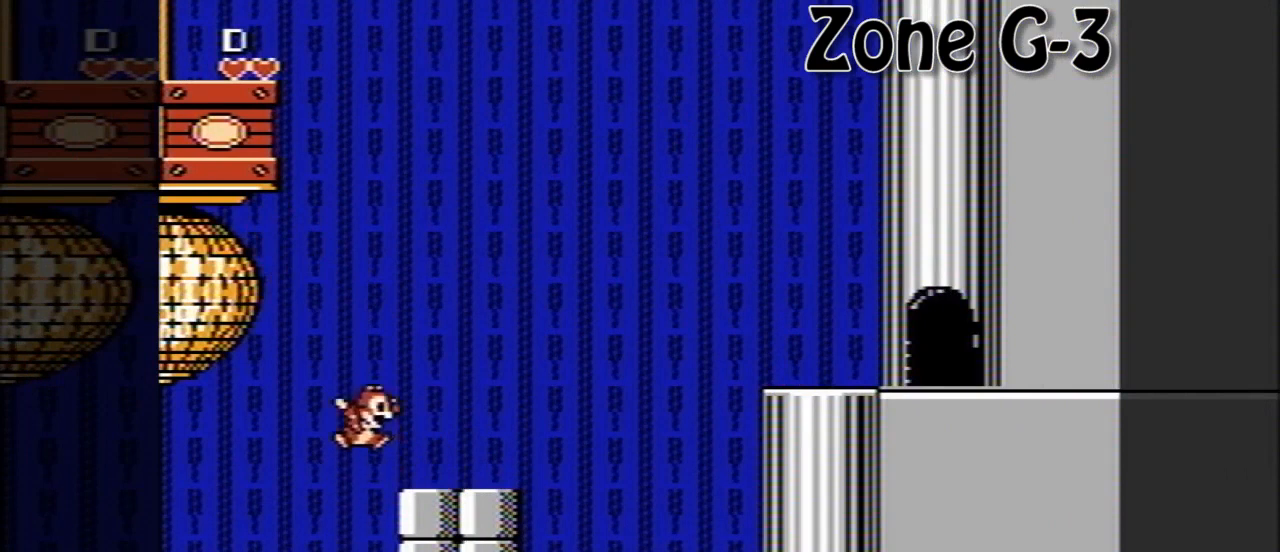
{"buttons": ["DPAD_LEFT"], "events": [[120, "A", "up"], [120, "DPAD_RIGHT", "up"], [440, "DPAD_LEFT", "down"]]}
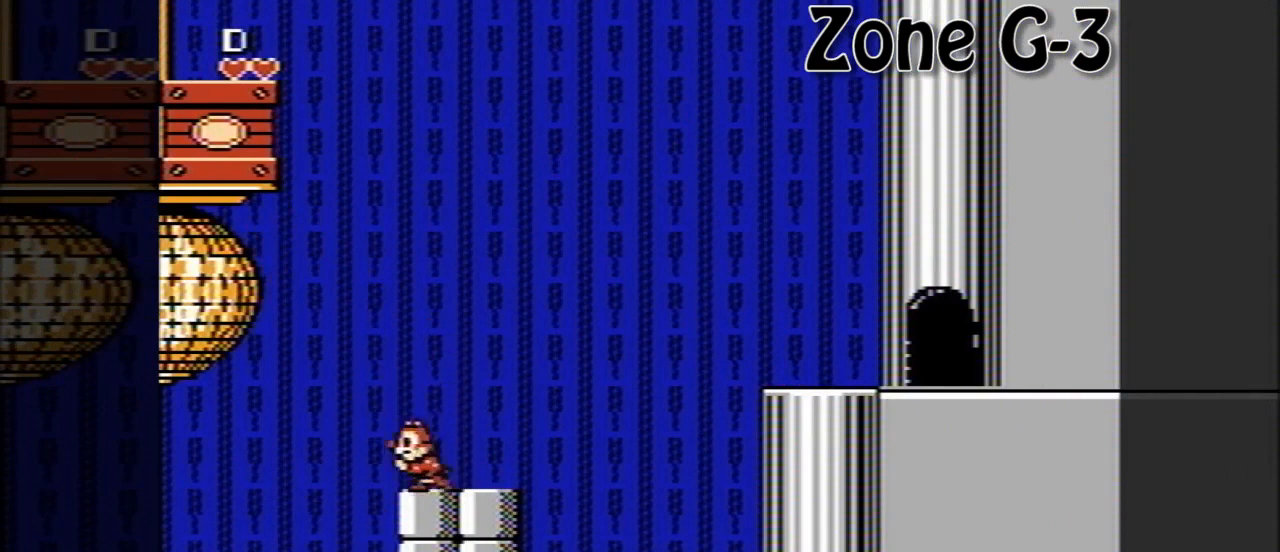
{"buttons": ["B", "DPAD_RIGHT"], "events": [[160, "DPAD_LEFT", "up"], [240, "DPAD_RIGHT", "down"], [360, "B", "down"]]}
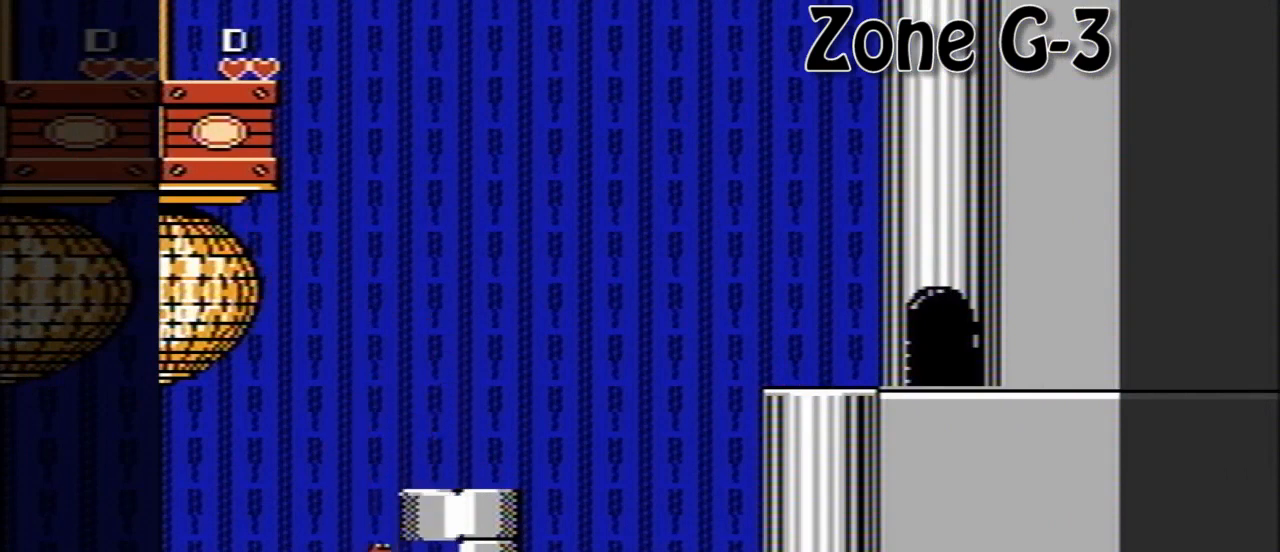
{"buttons": [], "events": [[40, "B", "up"], [200, "B", "down"], [320, "B", "up"], [440, "DPAD_RIGHT", "up"]]}
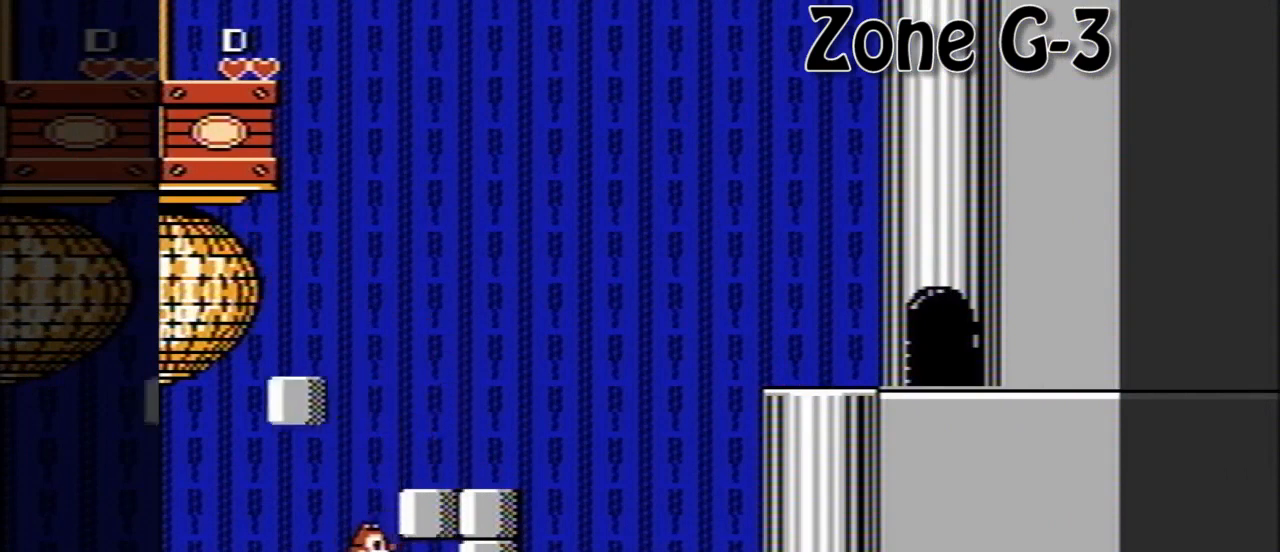
{"buttons": ["DPAD_LEFT"], "events": [[480, "DPAD_LEFT", "down"]]}
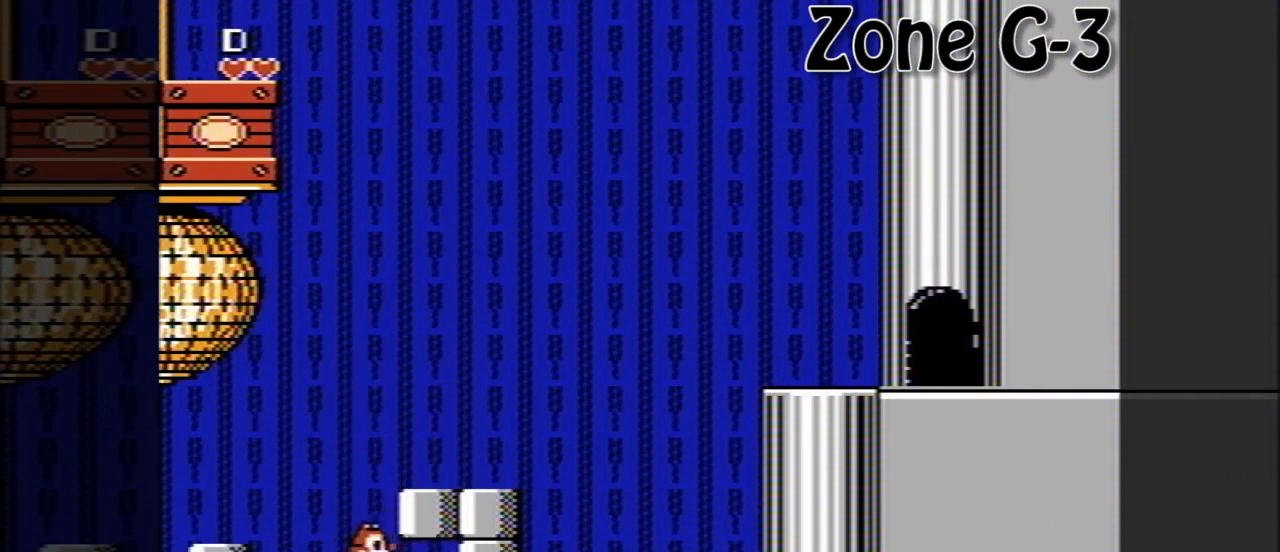
{"buttons": ["DPAD_RIGHT"], "events": [[320, "B", "down"], [360, "DPAD_LEFT", "up"], [440, "B", "up"], [440, "DPAD_RIGHT", "down"]]}
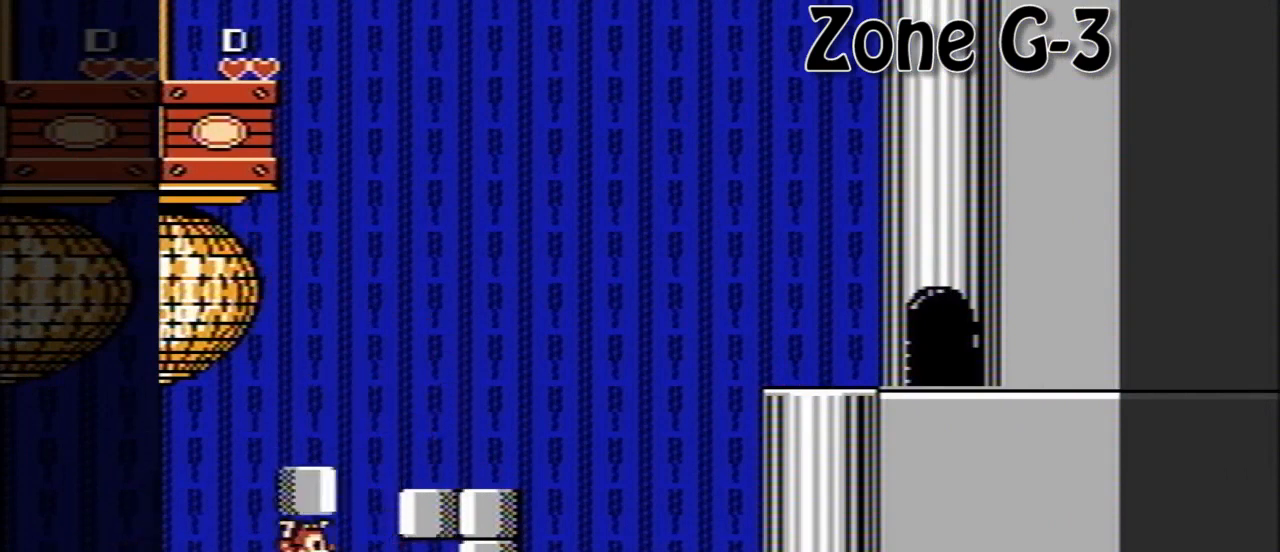
{"buttons": ["DPAD_RIGHT"], "events": [[200, "DPAD_RIGHT", "up"], [240, "A", "down"], [360, "DPAD_RIGHT", "down"], [400, "A", "up"]]}
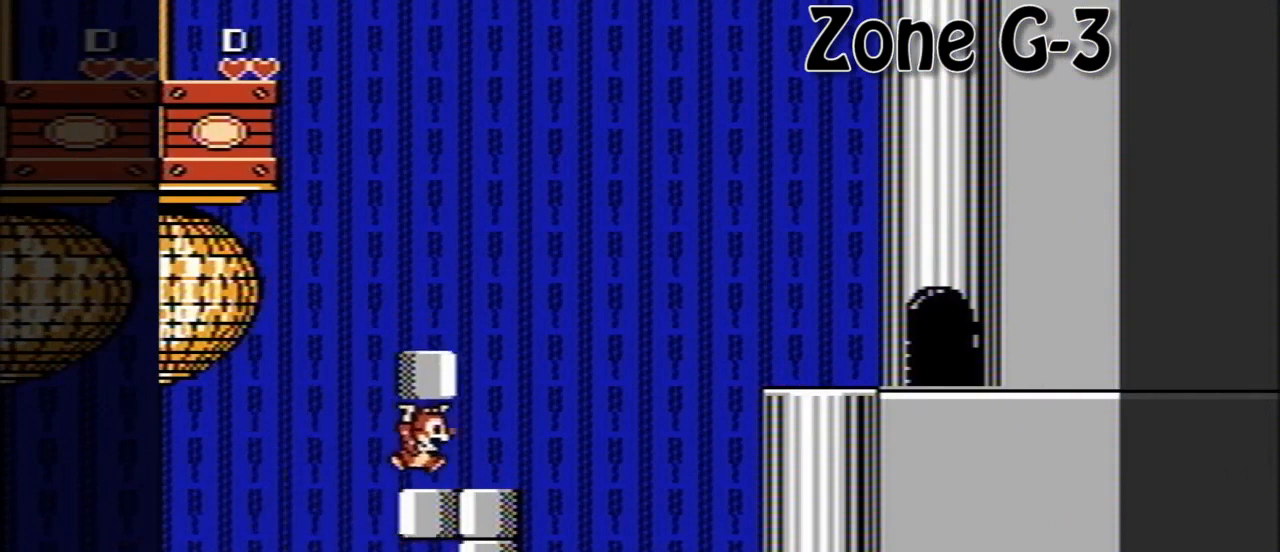
{"buttons": [], "events": [[40, "DPAD_RIGHT", "up"], [160, "B", "down"], [240, "B", "up"]]}
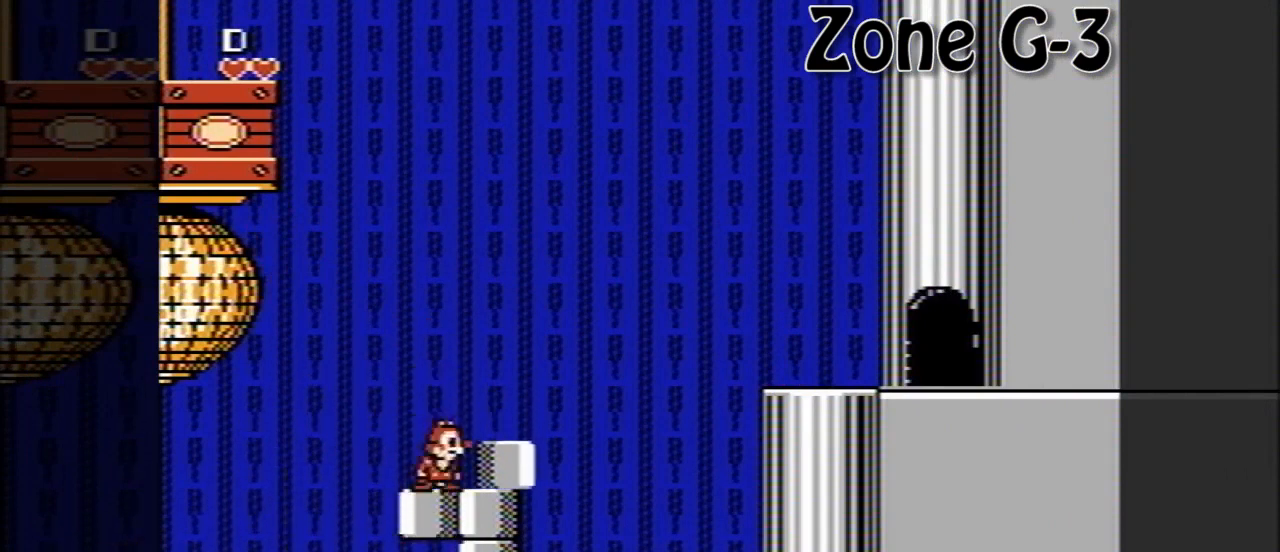
{"buttons": [], "events": [[80, "A", "down"], [160, "DPAD_RIGHT", "down"], [240, "A", "up"], [320, "DPAD_RIGHT", "up"]]}
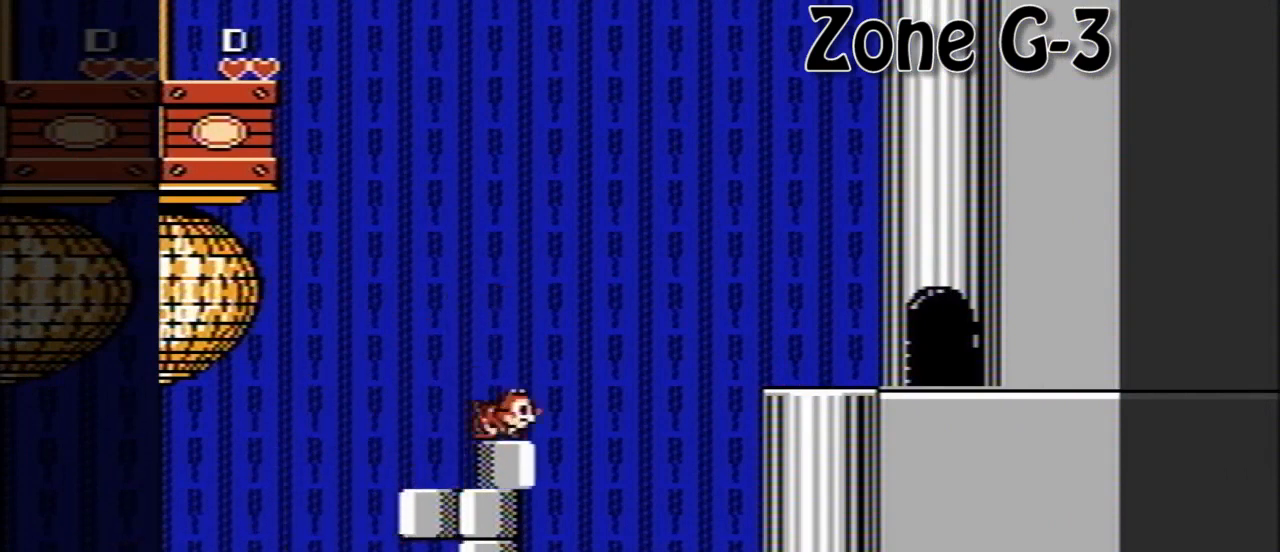
{"buttons": ["A", "DPAD_LEFT"], "events": [[40, "DPAD_LEFT", "down"], [120, "A", "down"]]}
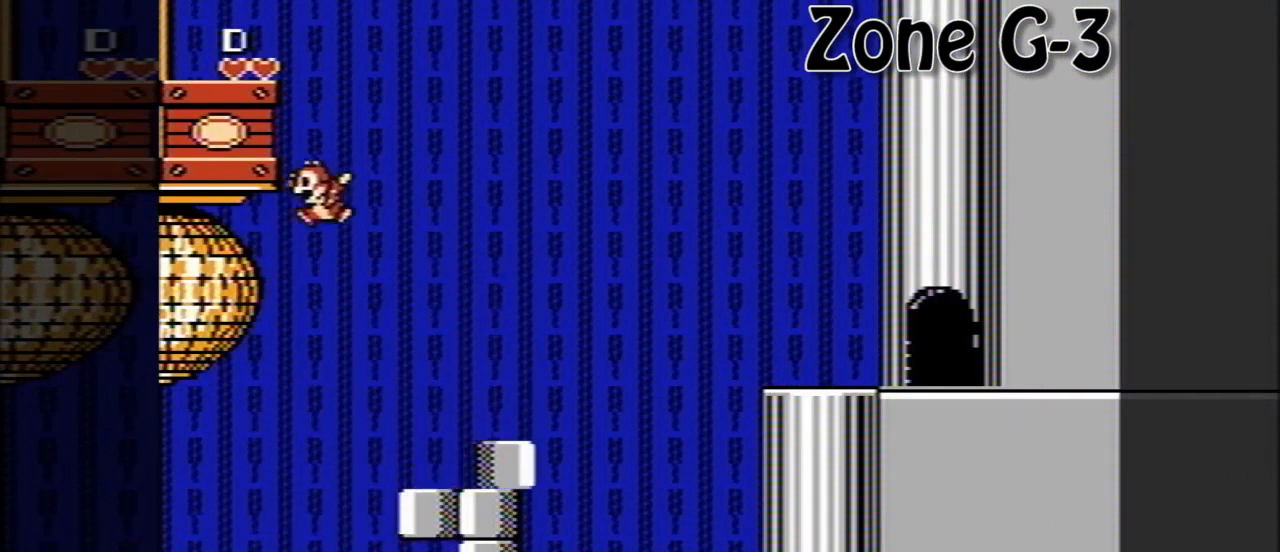
{"buttons": ["A", "DPAD_RIGHT"], "events": [[160, "DPAD_LEFT", "up"], [200, "A", "up"], [200, "DPAD_RIGHT", "down"], [440, "A", "down"]]}
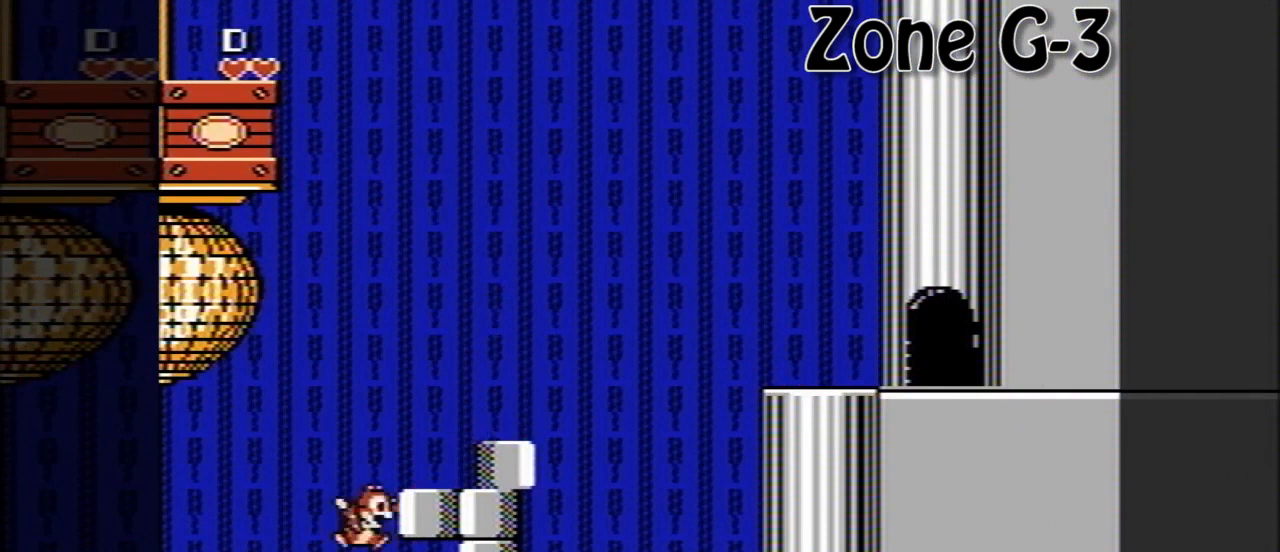
{"buttons": [], "events": [[280, "A", "up"], [400, "DPAD_RIGHT", "up"]]}
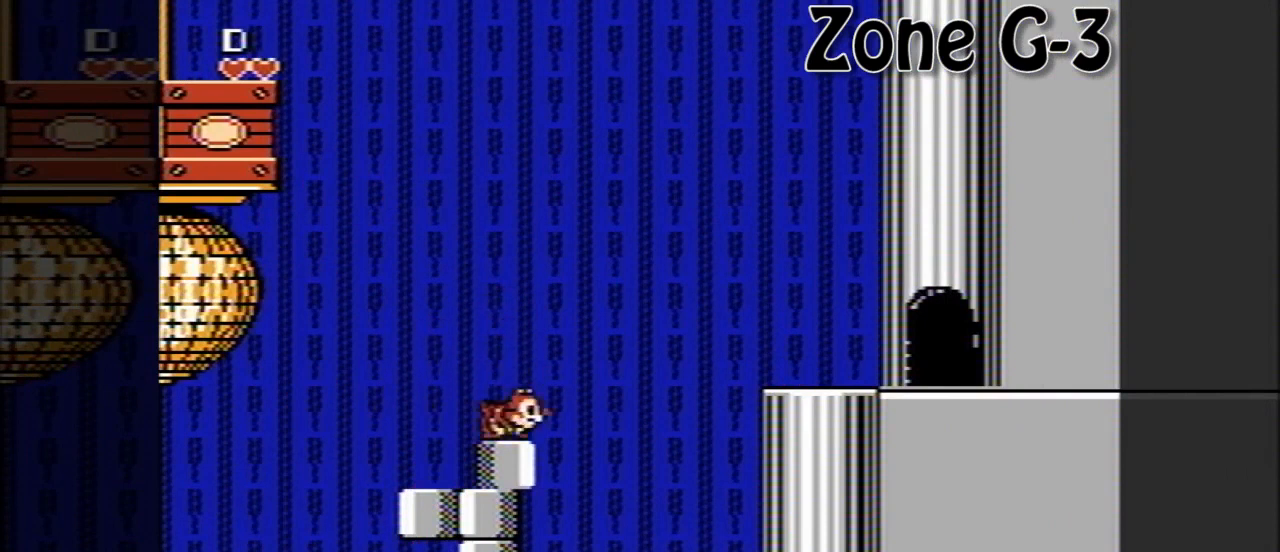
{"buttons": ["A", "DPAD_RIGHT"], "events": [[160, "DPAD_RIGHT", "down"], [200, "A", "down"]]}
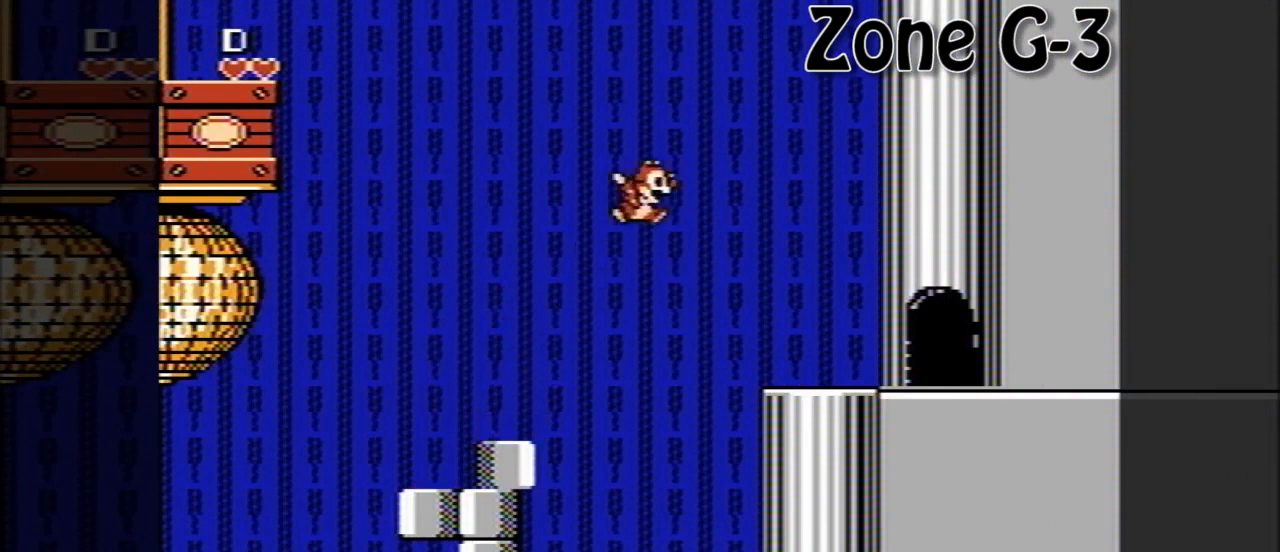
{"buttons": [], "events": [[280, "A", "up"], [440, "DPAD_RIGHT", "up"]]}
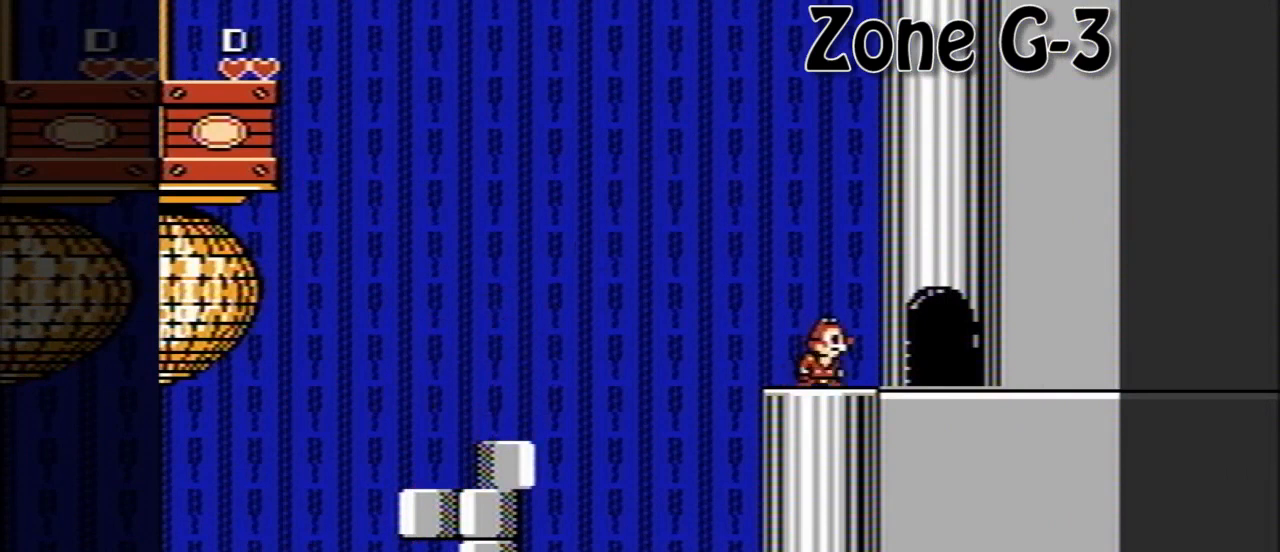
{"buttons": [], "events": []}
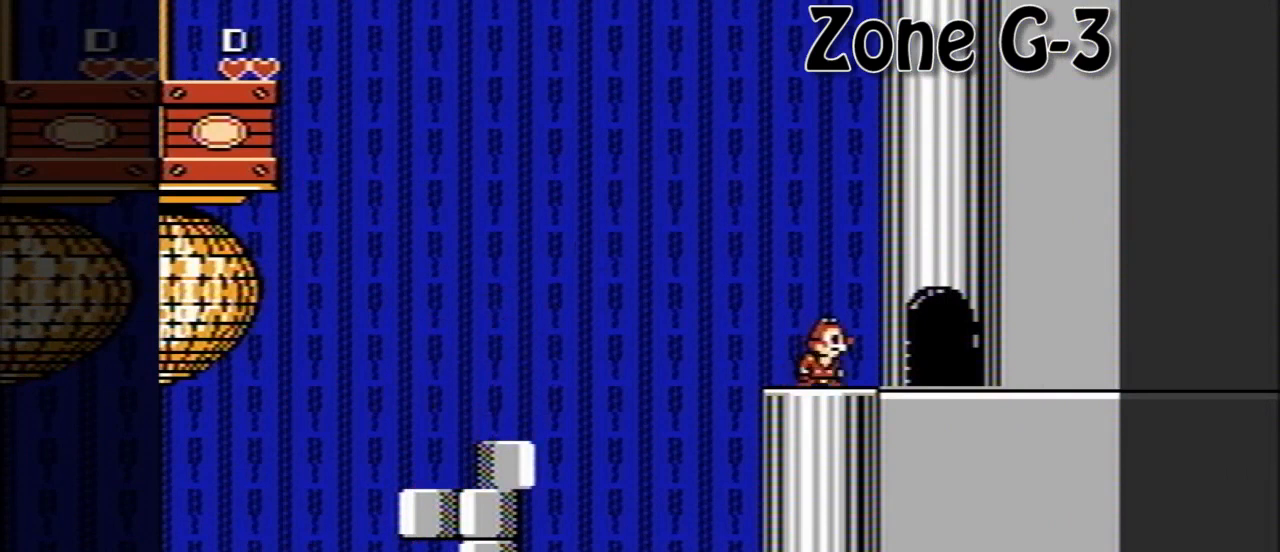
{"buttons": [], "events": []}
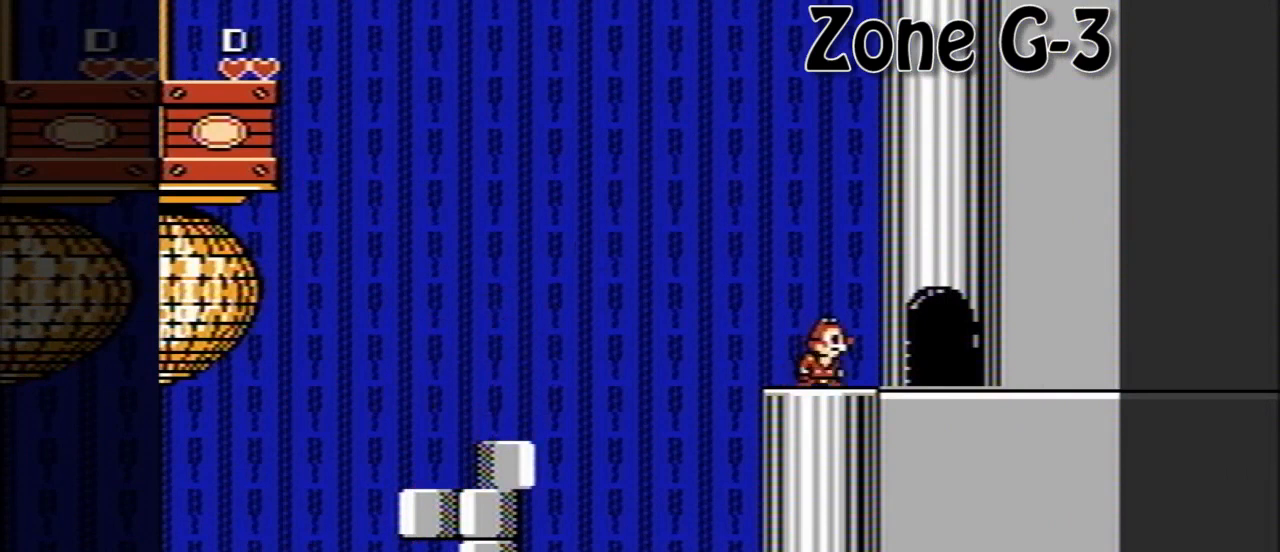
{"buttons": [], "events": []}
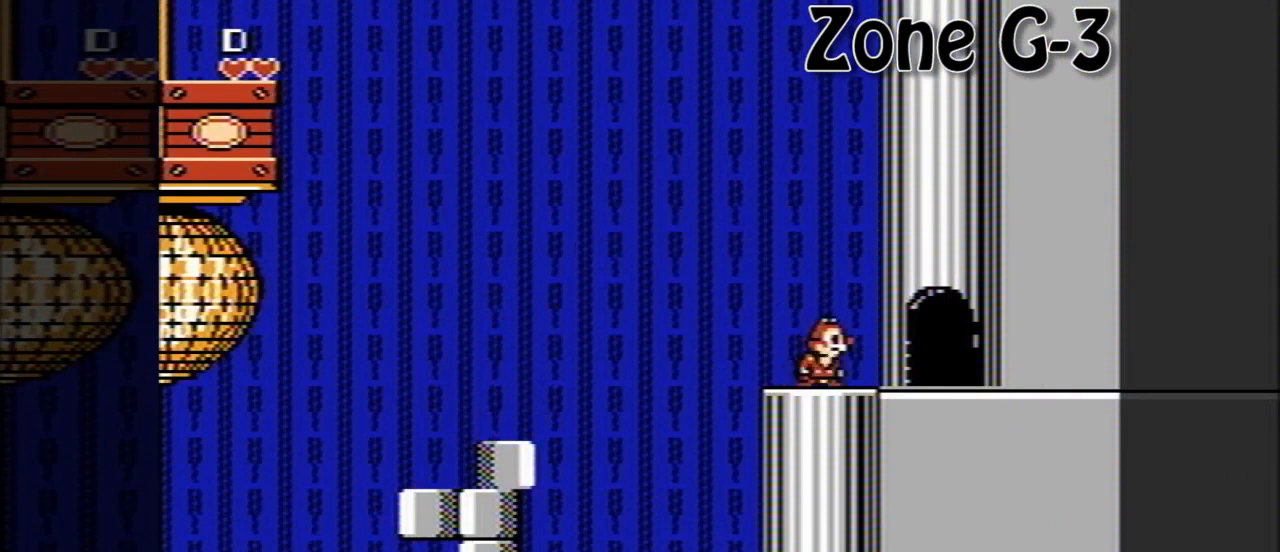
{"buttons": [], "events": []}
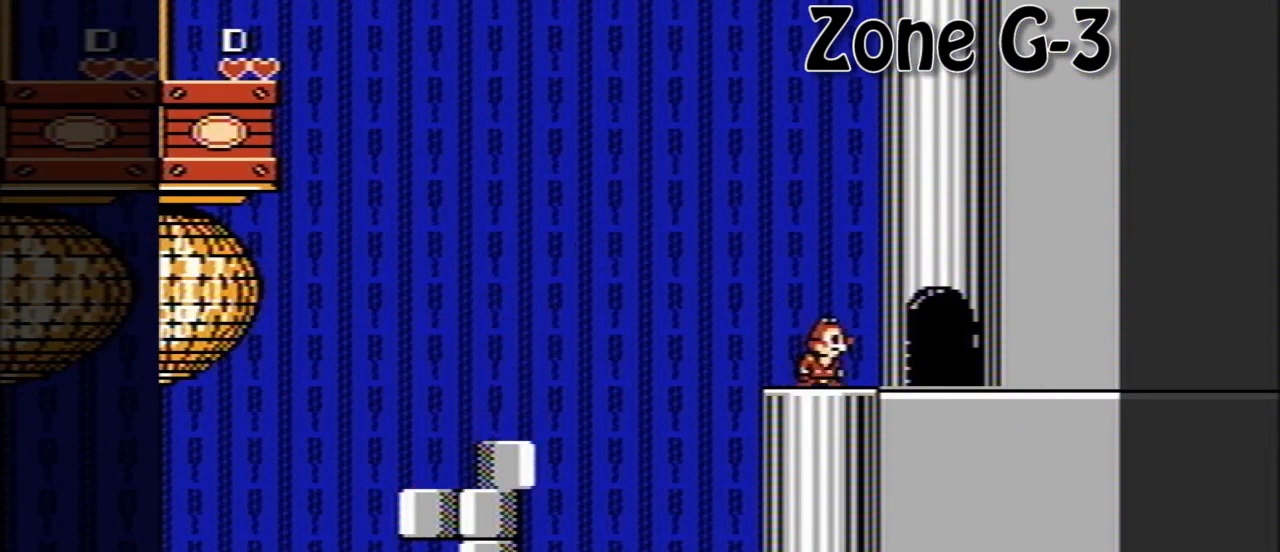
{"buttons": [], "events": []}
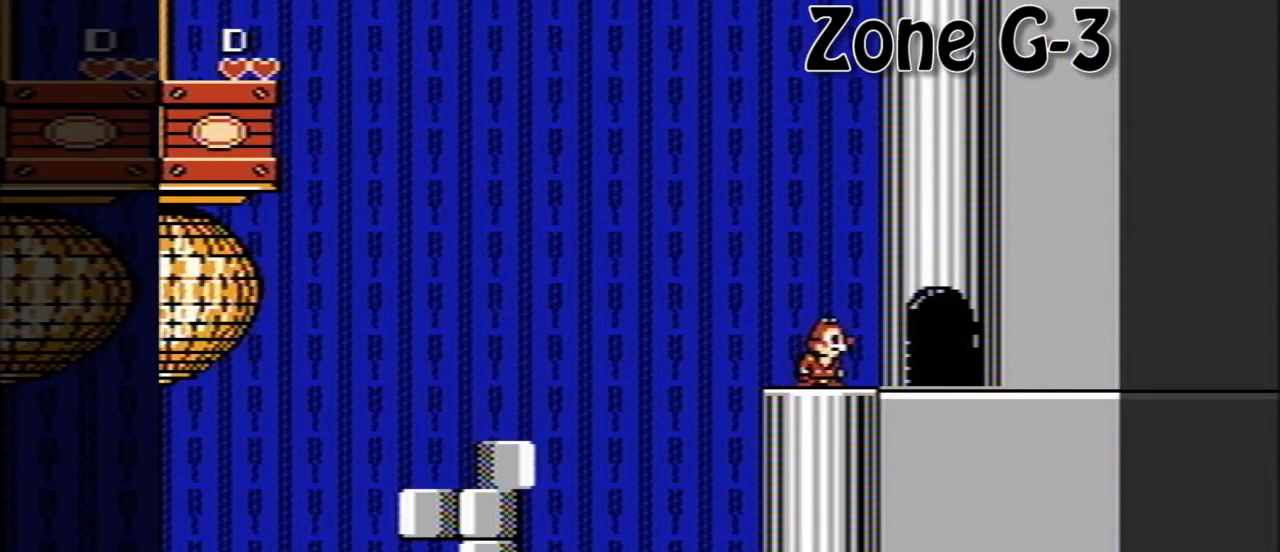
{"buttons": [], "events": []}
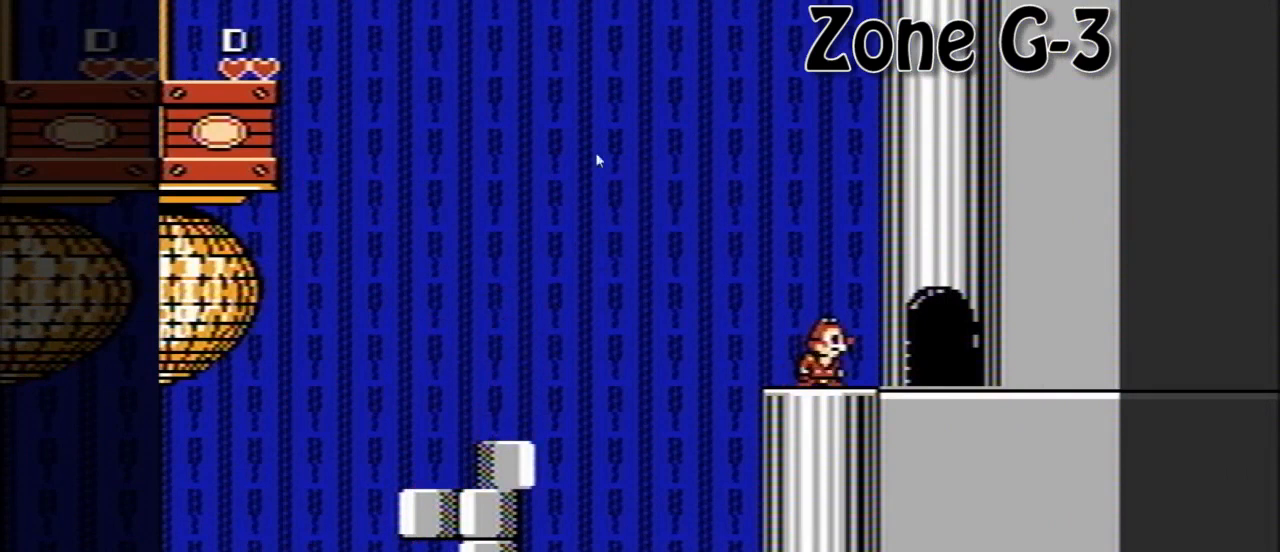
{"buttons": [], "events": []}
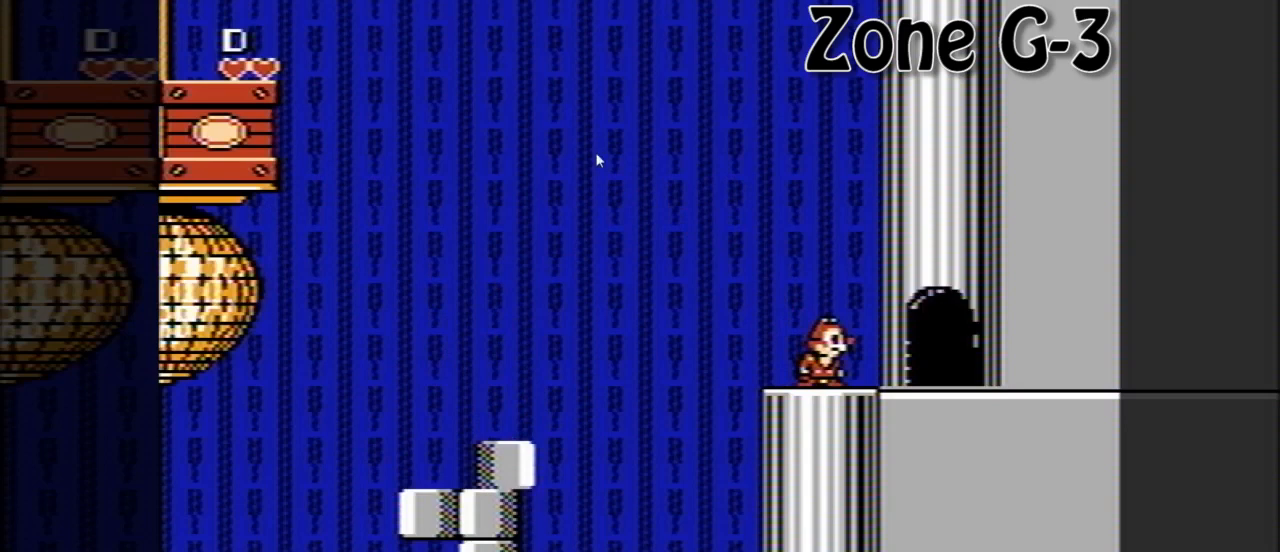
{"buttons": ["DPAD_RIGHT"], "events": [[440, "DPAD_RIGHT", "down"]]}
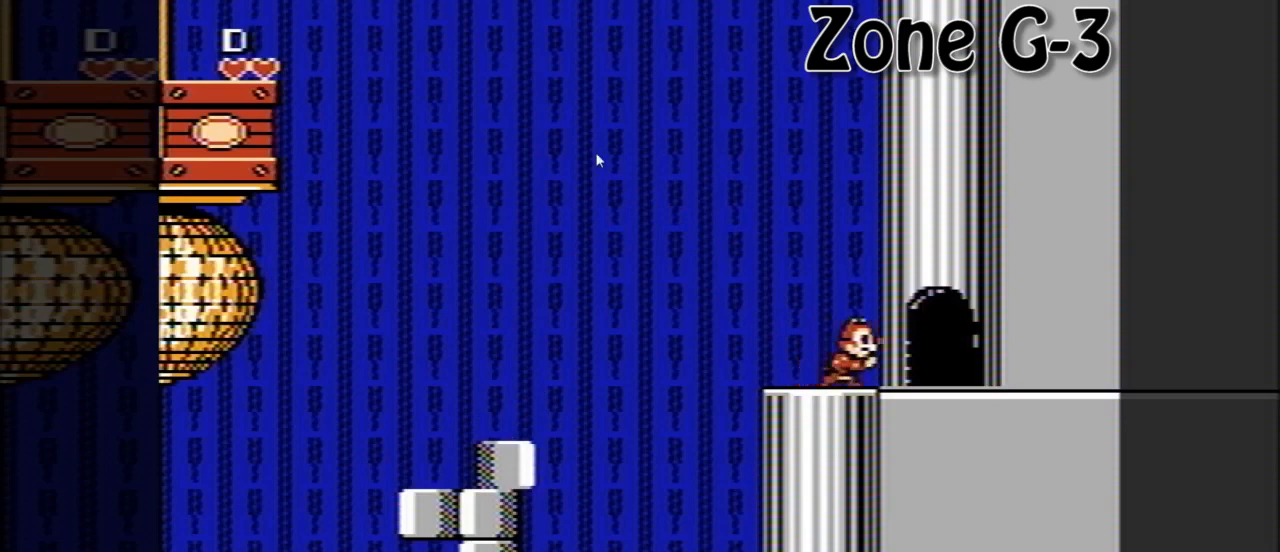
{"buttons": [], "events": [[200, "DPAD_RIGHT", "up"]]}
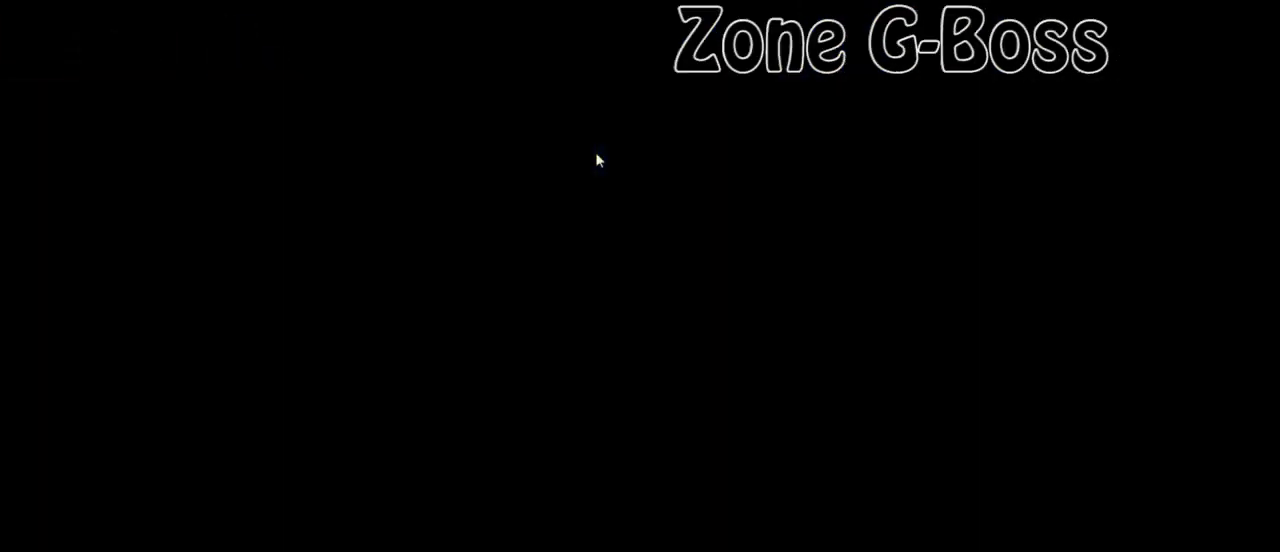
{"buttons": ["DPAD_RIGHT"], "events": [[520, "DPAD_RIGHT", "down"]]}
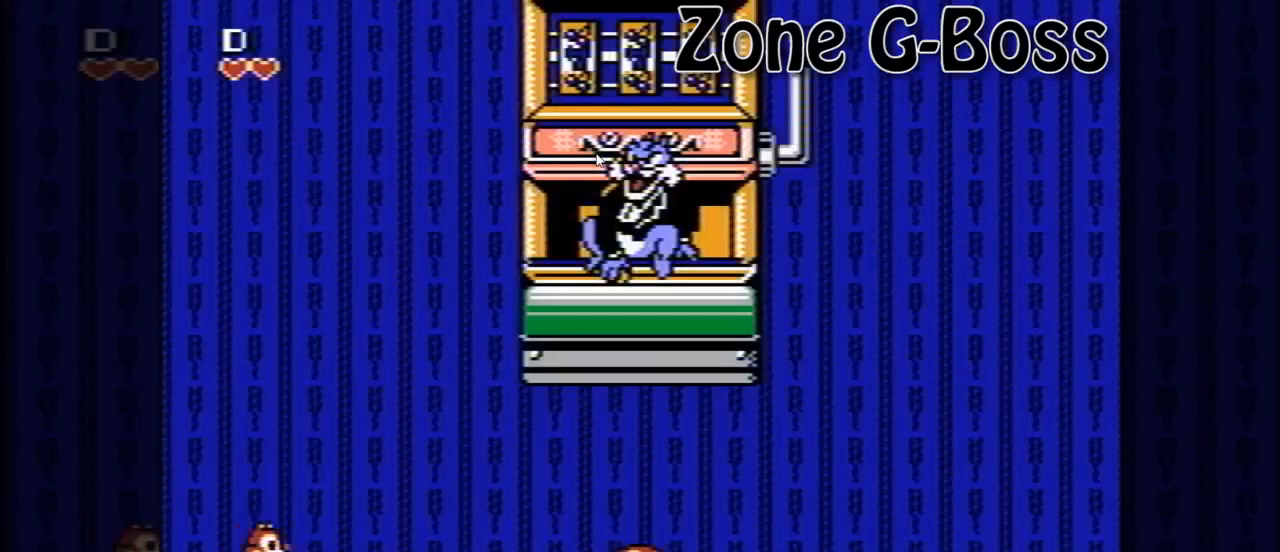
{"buttons": ["DPAD_RIGHT"], "events": [[40, "A", "down"], [360, "A", "up"]]}
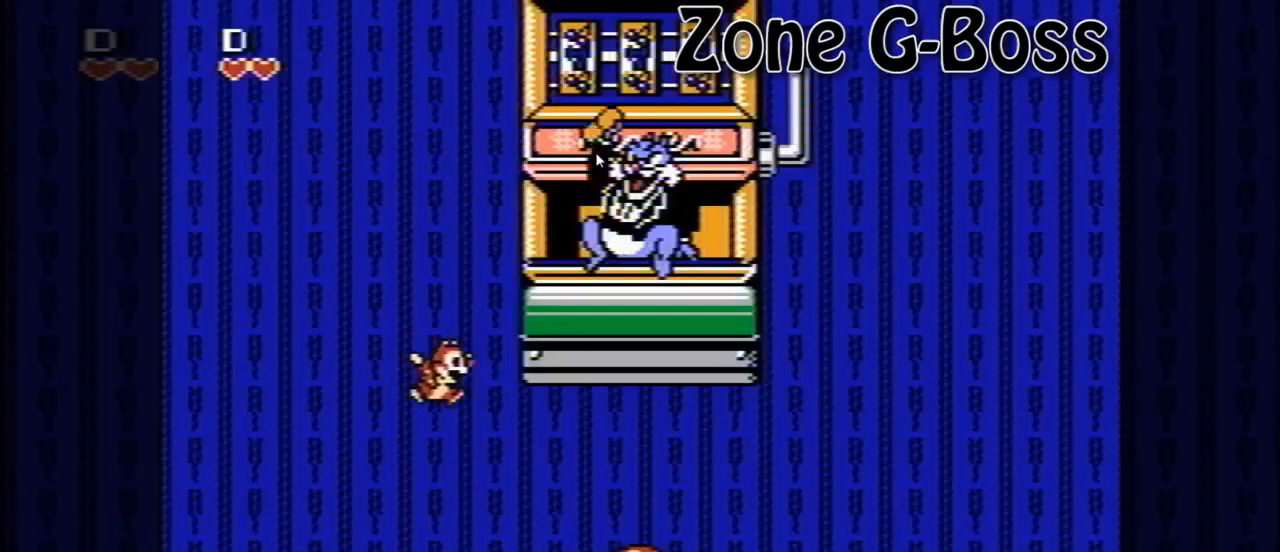
{"buttons": ["DPAD_UP"], "events": [[320, "B", "down"], [480, "B", "up"], [480, "DPAD_RIGHT", "up"], [480, "DPAD_UP", "down"]]}
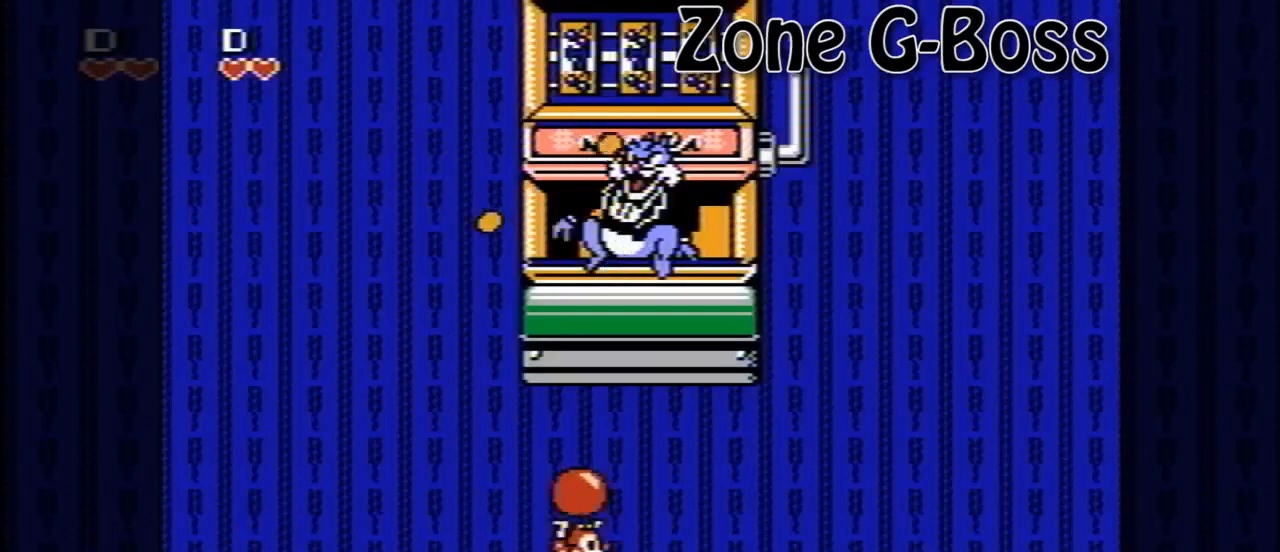
{"buttons": ["DPAD_LEFT"], "events": [[80, "B", "down"], [280, "B", "up"], [280, "DPAD_UP", "up"], [400, "DPAD_LEFT", "down"]]}
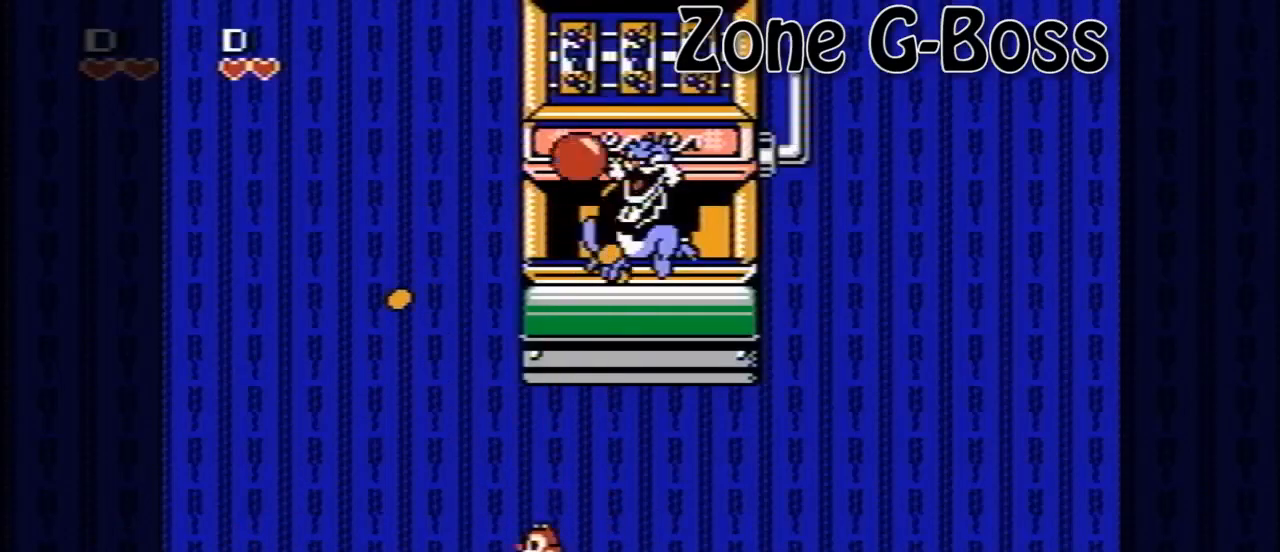
{"buttons": ["A"], "events": [[40, "DPAD_LEFT", "up"], [480, "A", "down"]]}
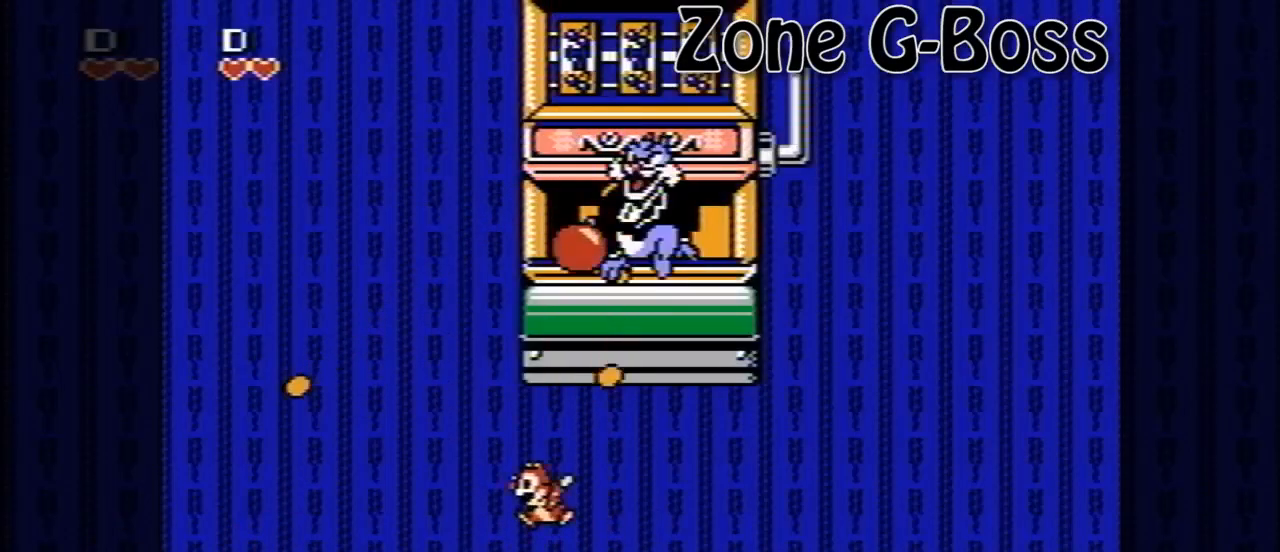
{"buttons": [], "events": [[80, "DPAD_UP", "down"], [160, "A", "up"], [160, "B", "down"], [320, "B", "up"], [360, "B", "down"], [480, "B", "up"], [480, "DPAD_UP", "up"]]}